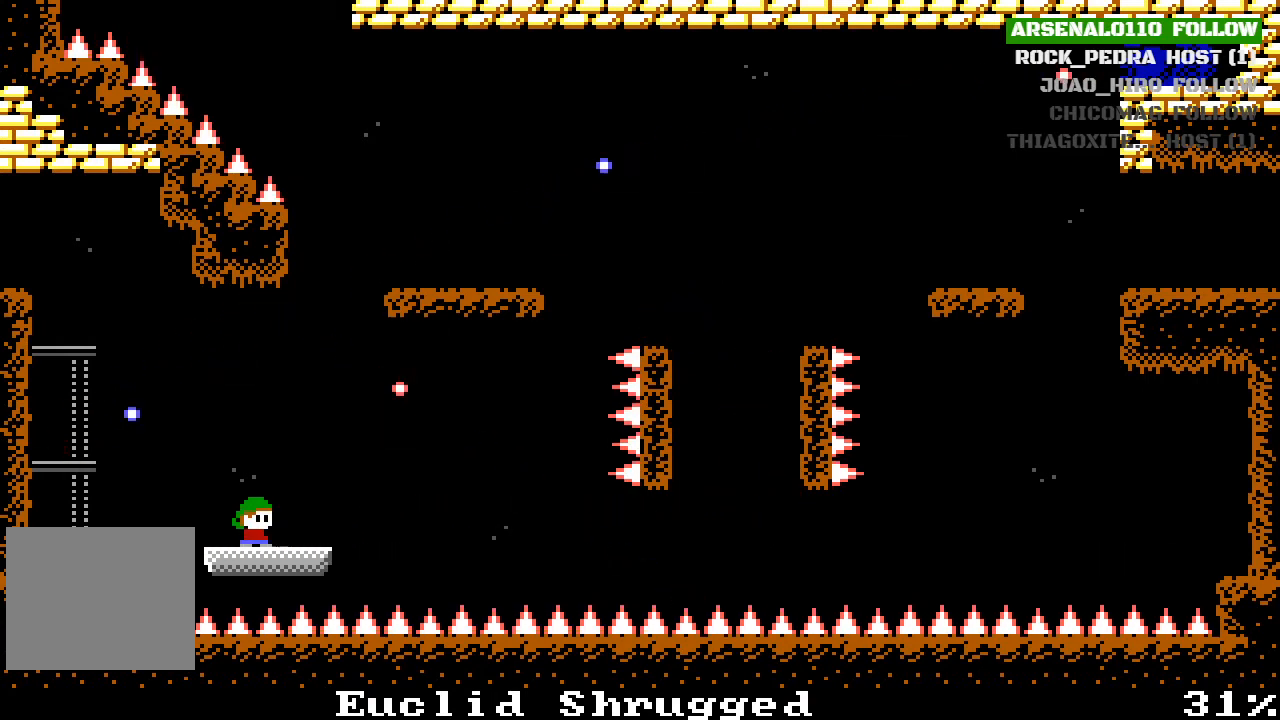
Gameplay with a controller (PlayStation layout); each line is a JSON object with the inputs held at the frame after it. "events" lists button and stick changes between this image and that frame as [ms after this image, input, new state], when the widget could be followed in between. Not read: right_stick.
{"buttons": ["DPAD_LEFT"], "left_stick": "center", "events": [[467, "DPAD_LEFT", "down"]]}
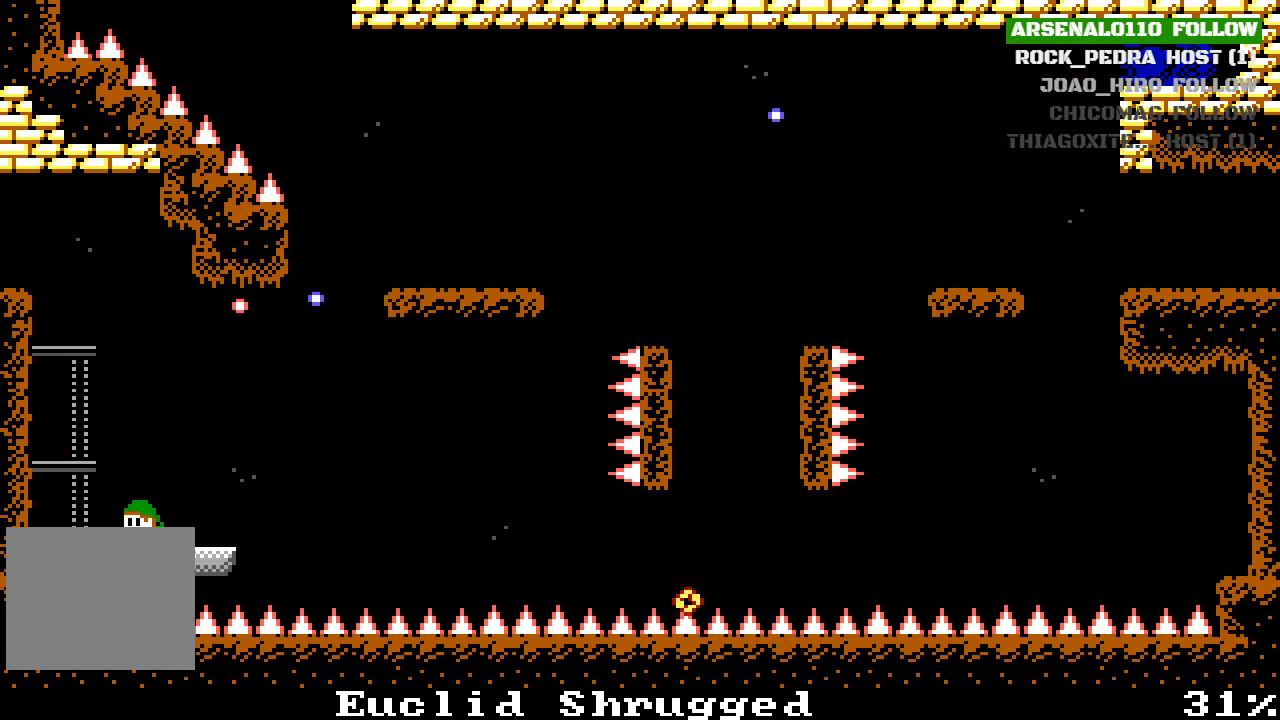
{"buttons": [], "left_stick": "center", "events": [[400, "DPAD_LEFT", "up"]]}
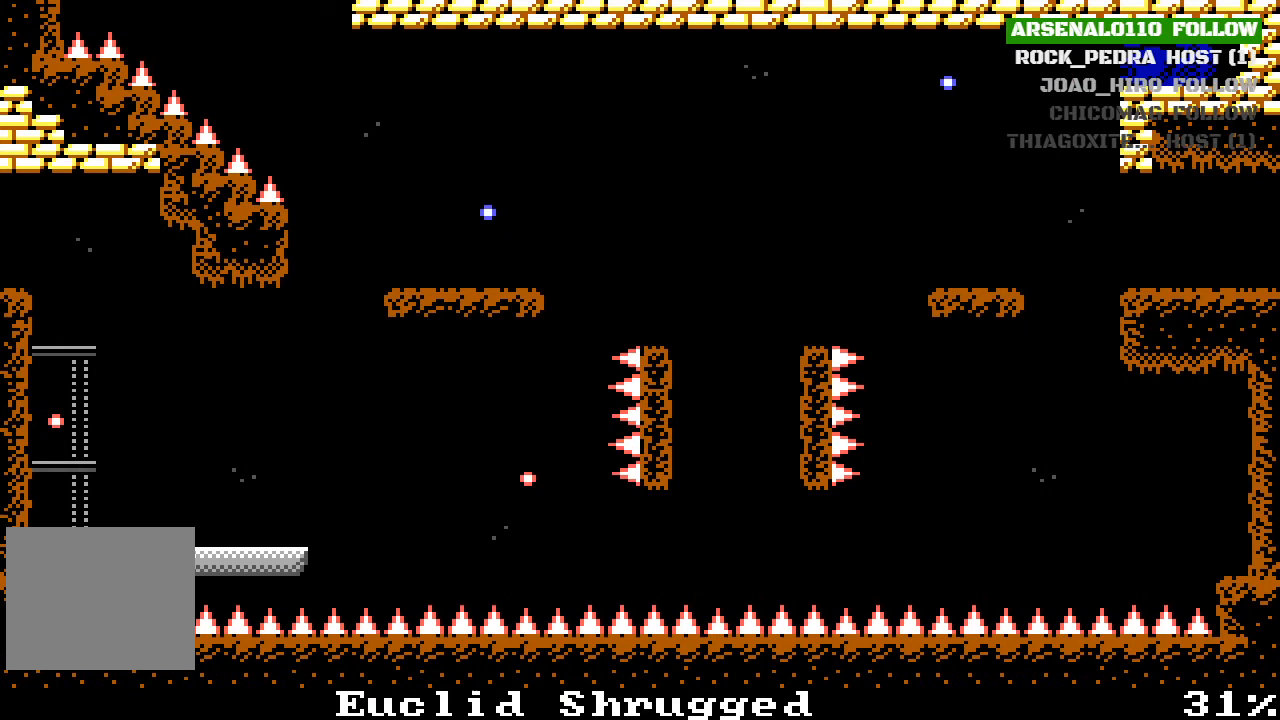
{"buttons": [], "left_stick": "center", "events": [[233, "CROSS", "down"], [433, "CROSS", "up"]]}
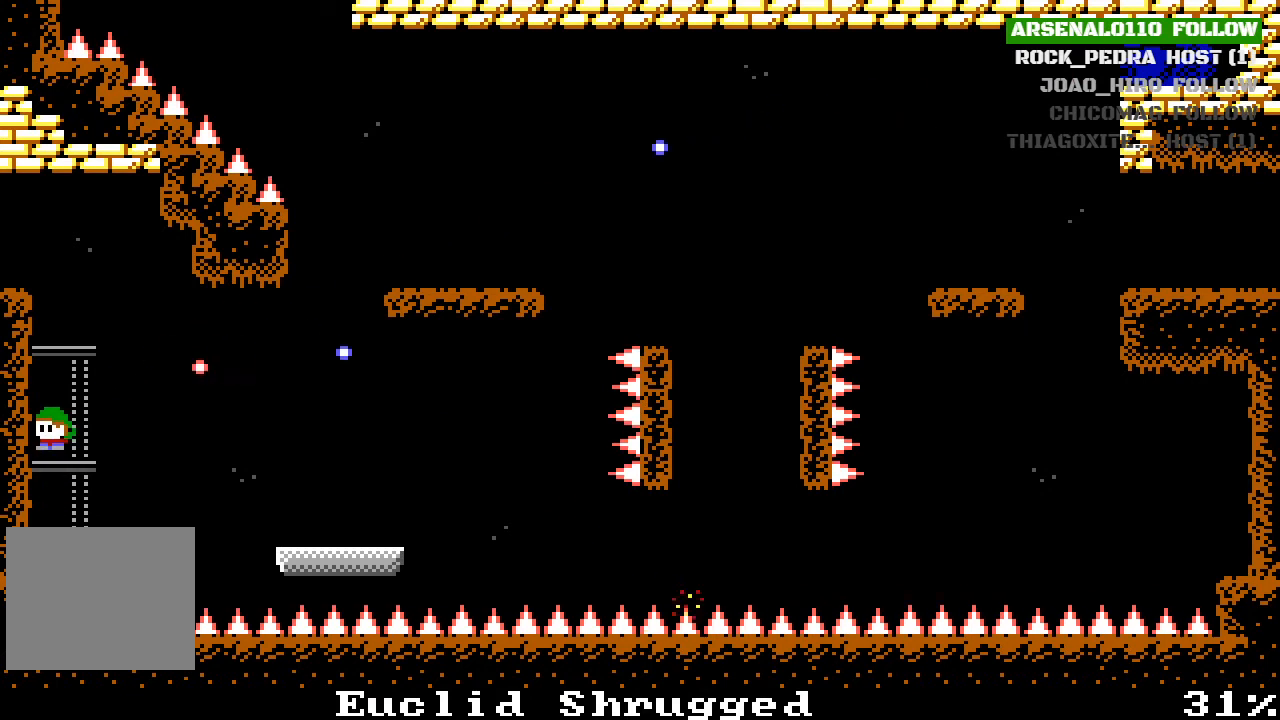
{"buttons": [], "left_stick": "center", "events": [[133, "CROSS", "down"], [433, "CROSS", "up"]]}
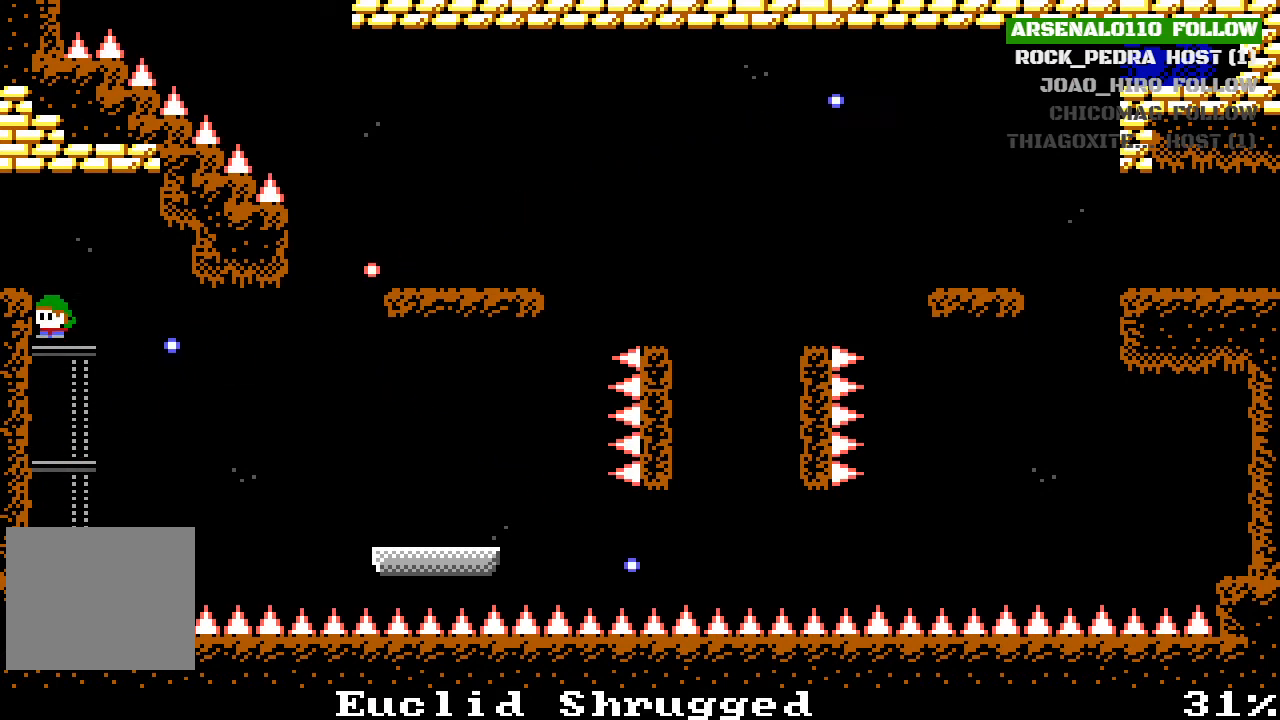
{"buttons": ["DPAD_LEFT"], "left_stick": "center", "events": [[167, "CROSS", "down"], [400, "CROSS", "up"], [467, "DPAD_LEFT", "down"]]}
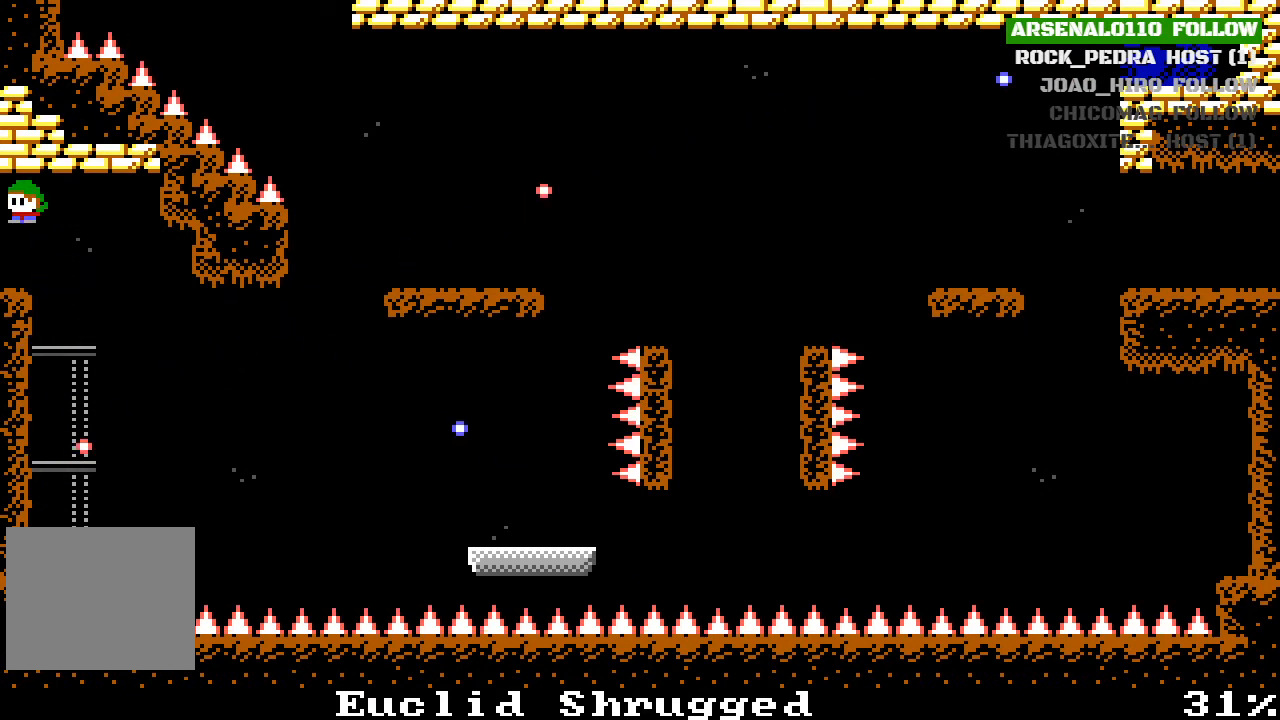
{"buttons": ["DPAD_LEFT"], "left_stick": "center", "events": [[67, "DPAD_LEFT", "up"], [467, "DPAD_LEFT", "down"]]}
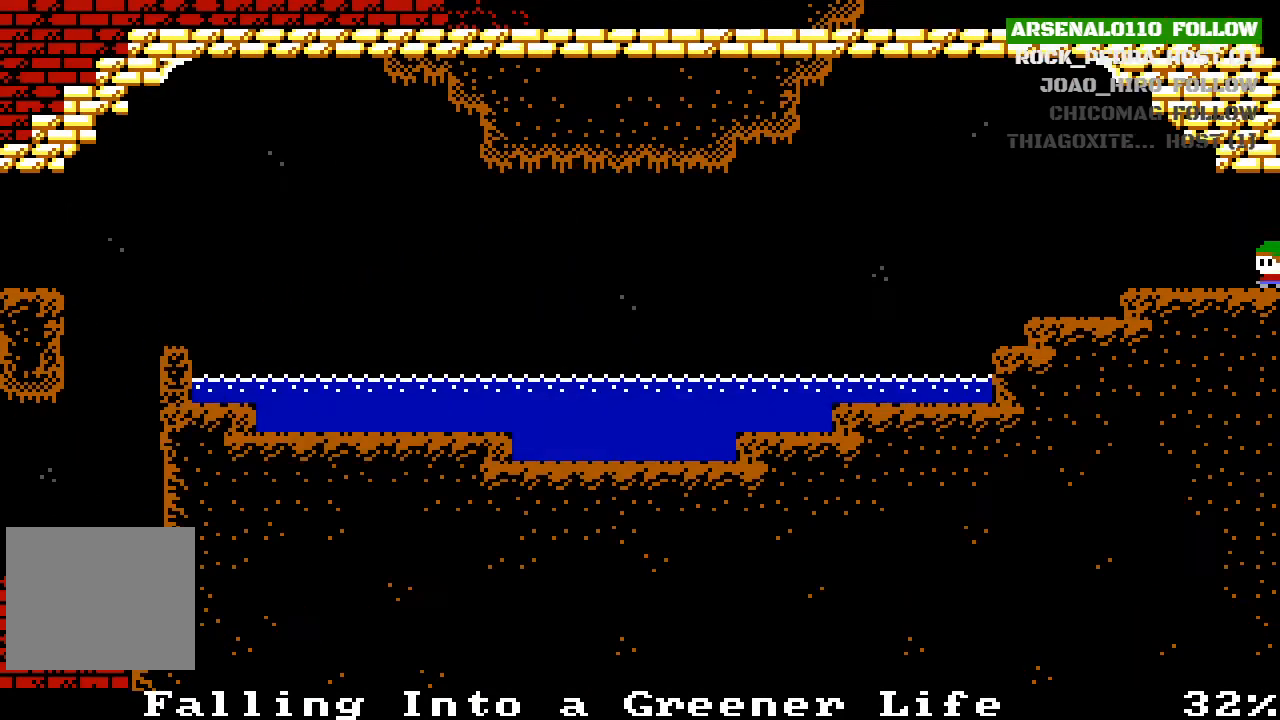
{"buttons": [], "left_stick": "center", "events": [[100, "DPAD_LEFT", "up"]]}
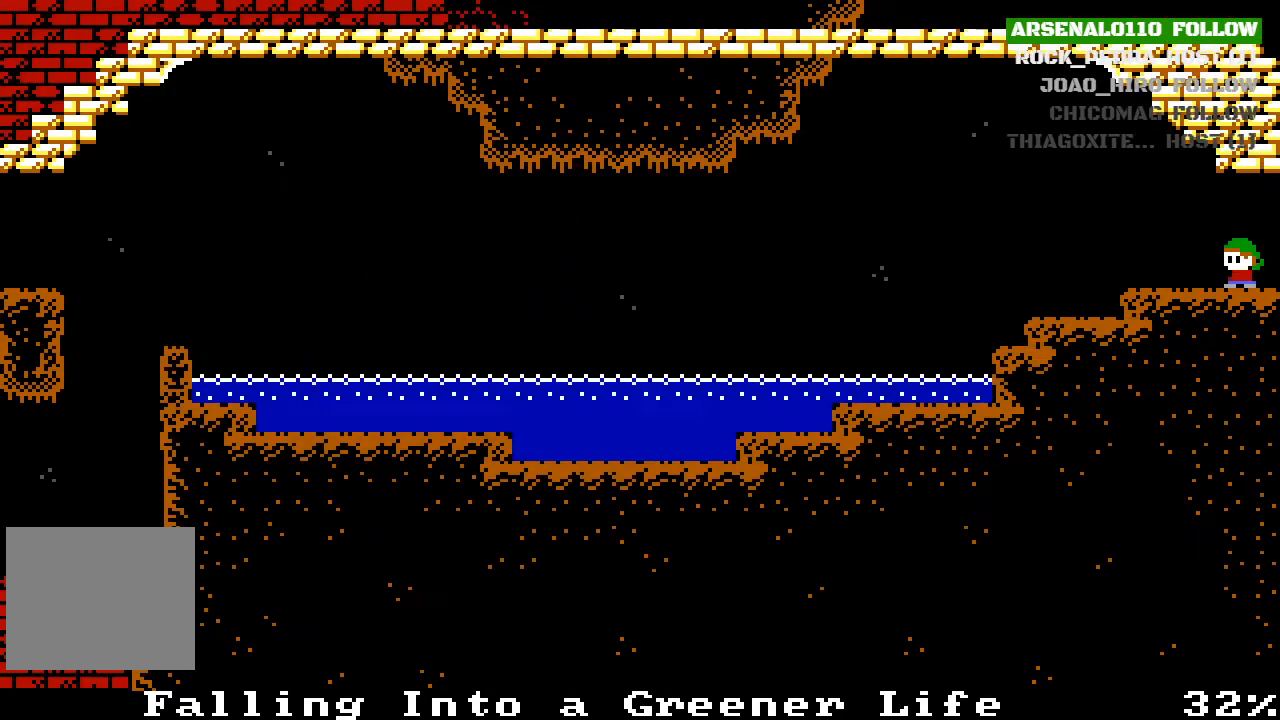
{"buttons": [], "left_stick": "center", "events": []}
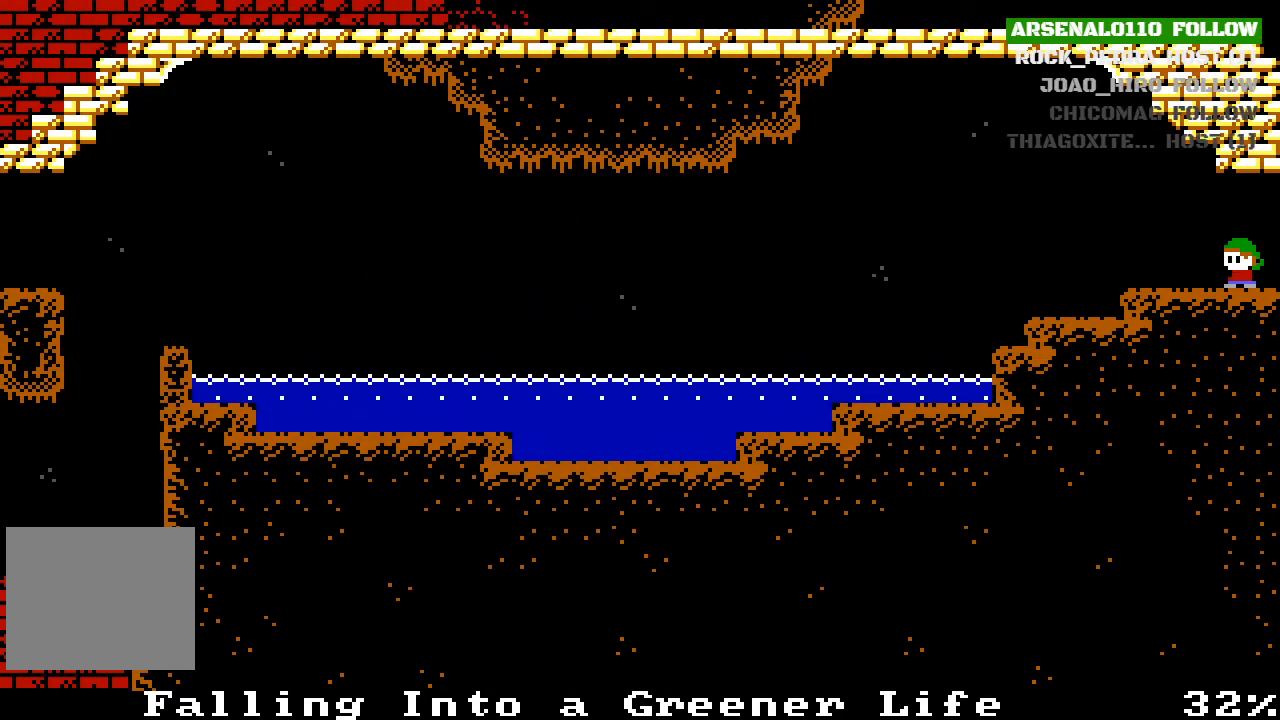
{"buttons": ["DPAD_LEFT"], "left_stick": "center", "events": [[400, "DPAD_LEFT", "down"]]}
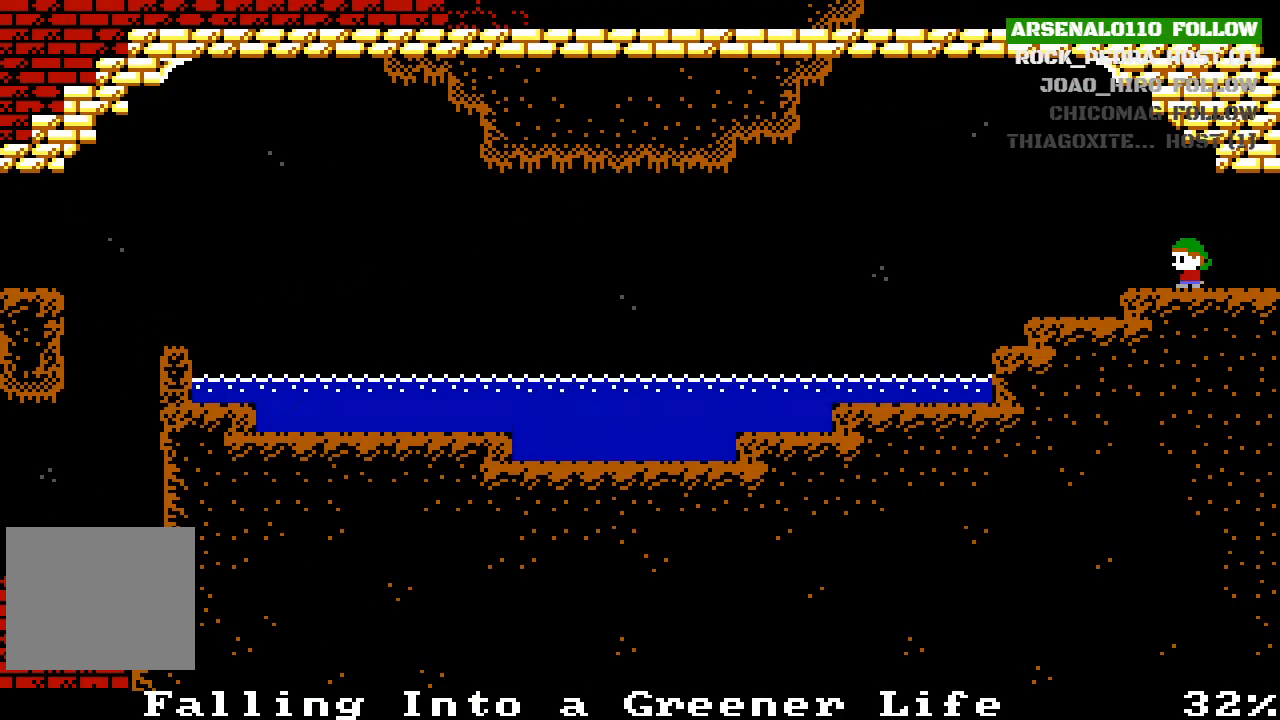
{"buttons": [], "left_stick": "center", "events": [[467, "DPAD_LEFT", "up"]]}
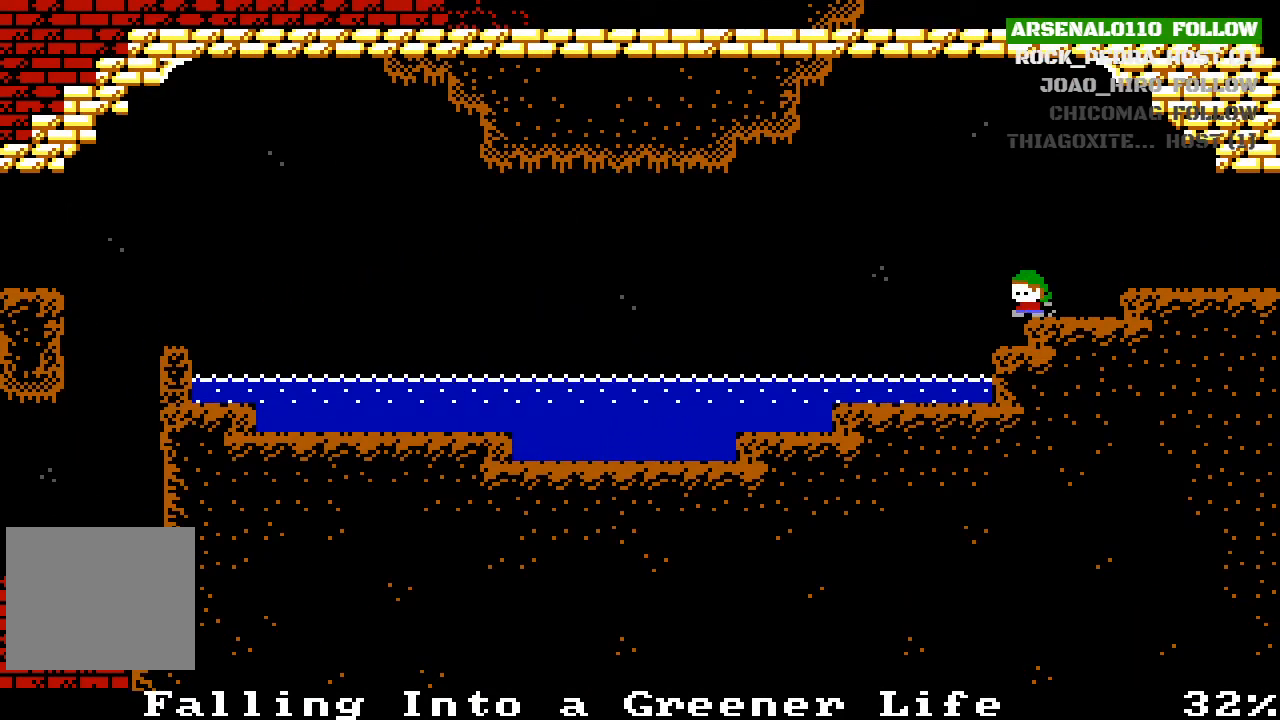
{"buttons": [], "left_stick": "center", "events": []}
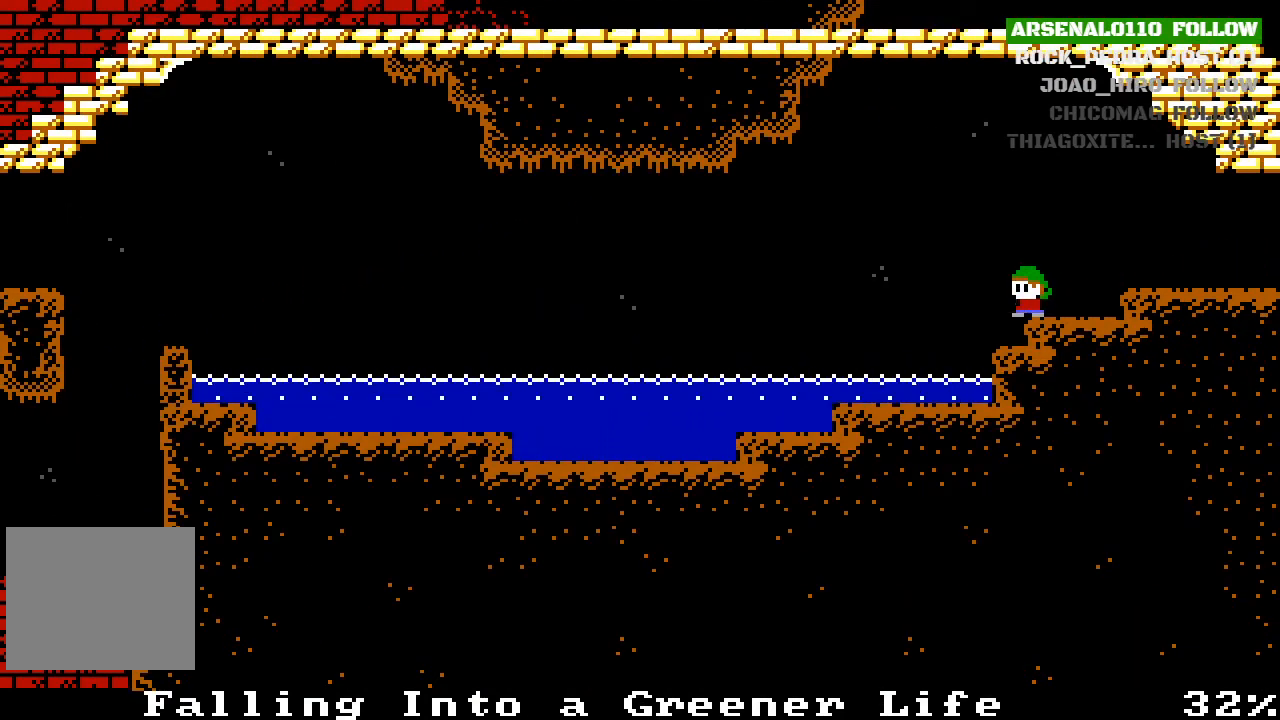
{"buttons": [], "left_stick": "center", "events": [[33, "DPAD_RIGHT", "down"], [167, "DPAD_RIGHT", "up"]]}
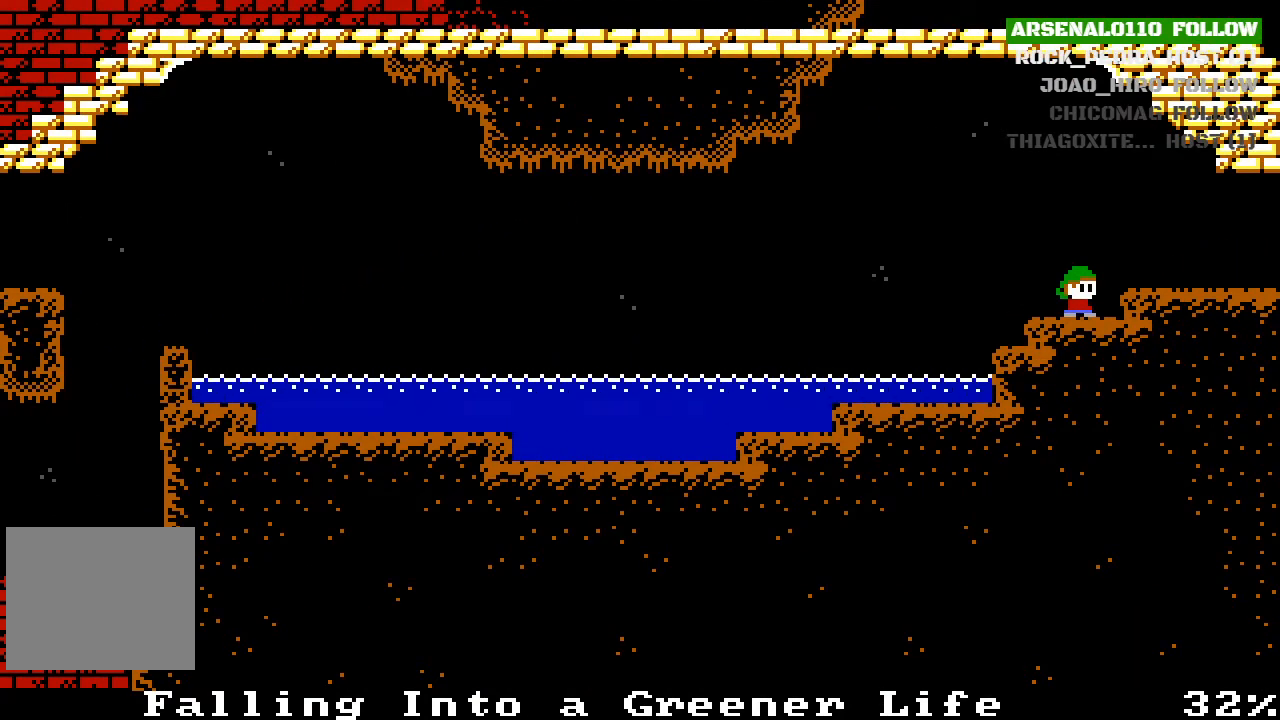
{"buttons": ["DPAD_RIGHT"], "left_stick": "center", "events": [[67, "CROSS", "down"], [100, "DPAD_RIGHT", "down"], [167, "CROSS", "up"], [300, "DPAD_RIGHT", "up"], [433, "DPAD_RIGHT", "down"]]}
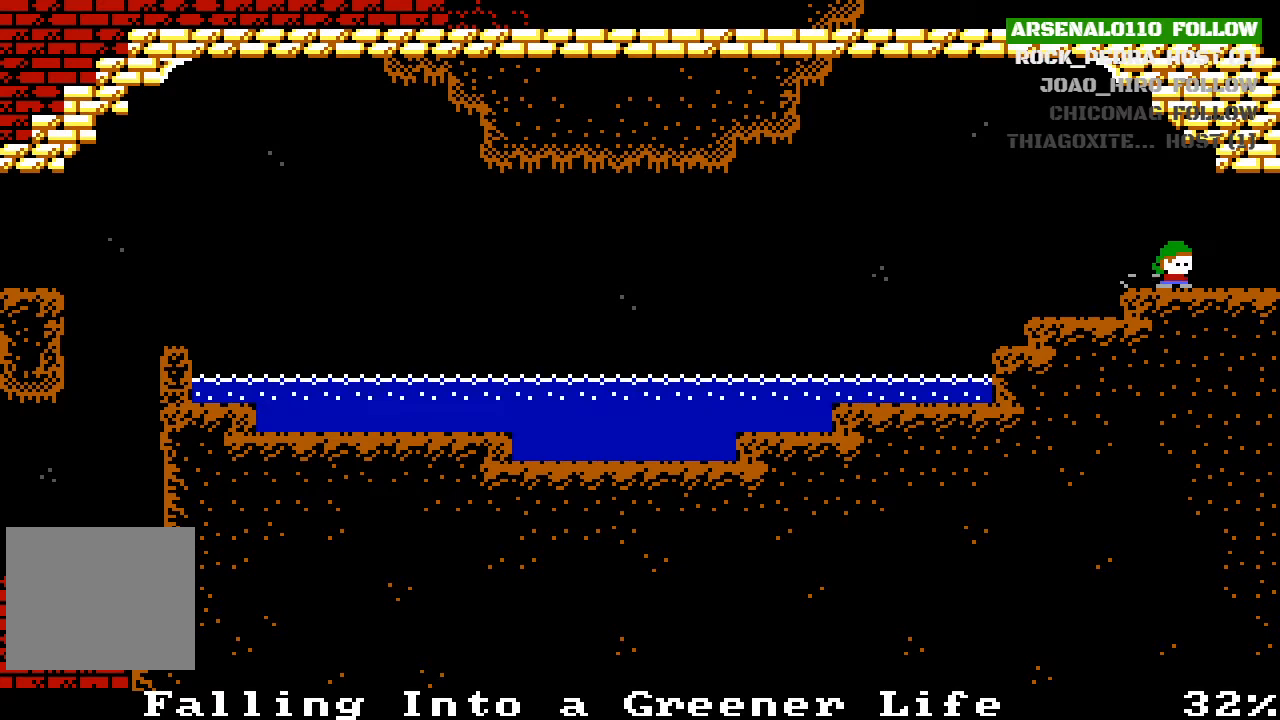
{"buttons": ["DPAD_RIGHT"], "left_stick": "center", "events": [[200, "DPAD_RIGHT", "up"], [367, "DPAD_RIGHT", "down"]]}
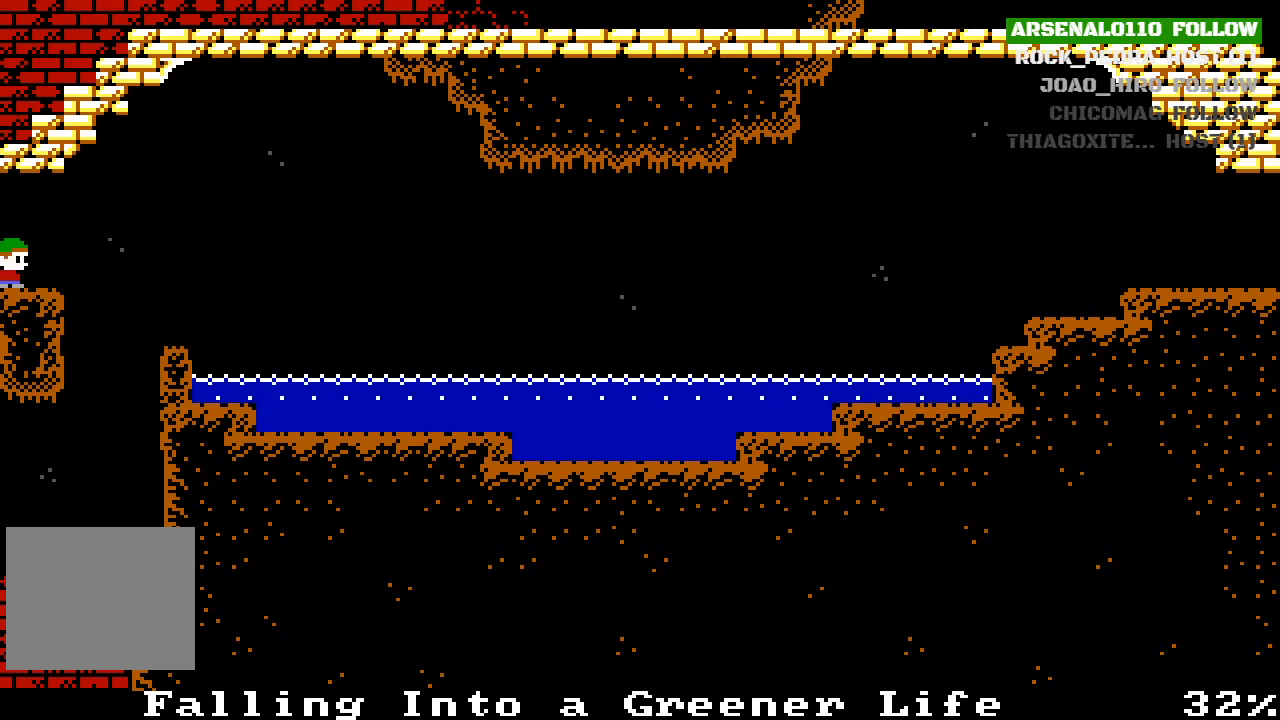
{"buttons": [], "left_stick": "center", "events": [[133, "DPAD_RIGHT", "up"]]}
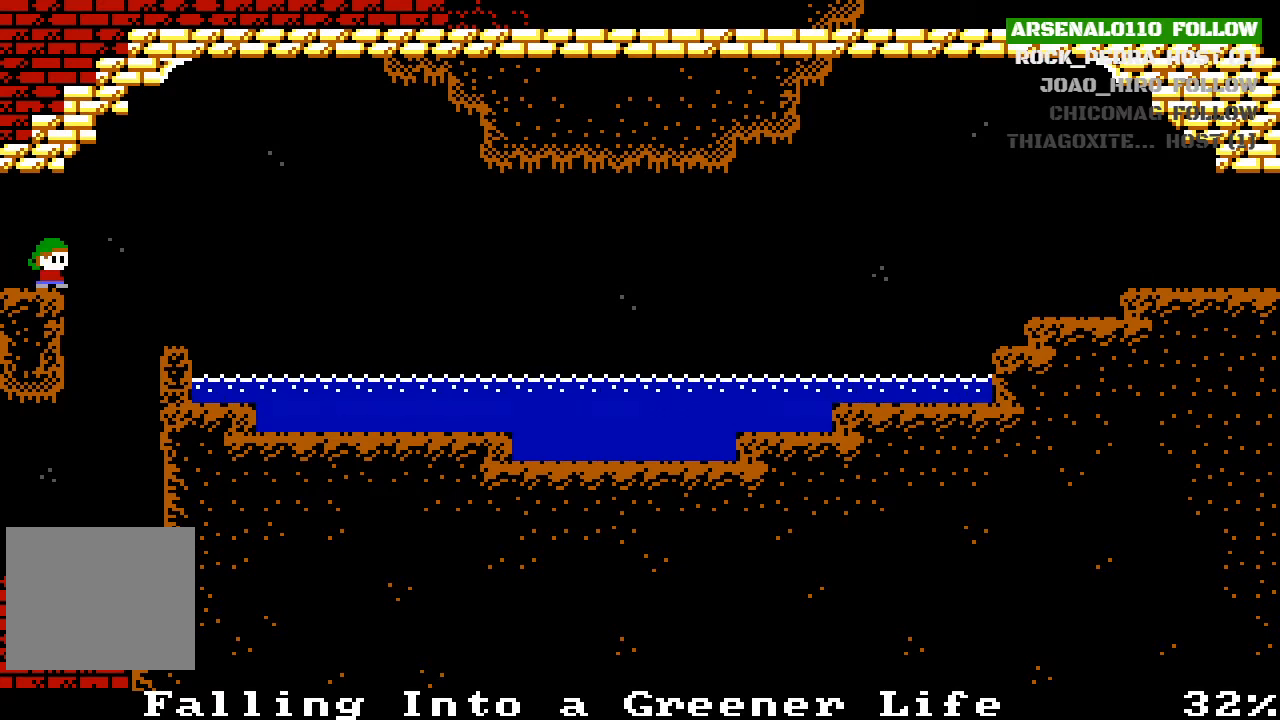
{"buttons": [], "left_stick": "center", "events": [[100, "DPAD_RIGHT", "down"], [367, "DPAD_RIGHT", "up"]]}
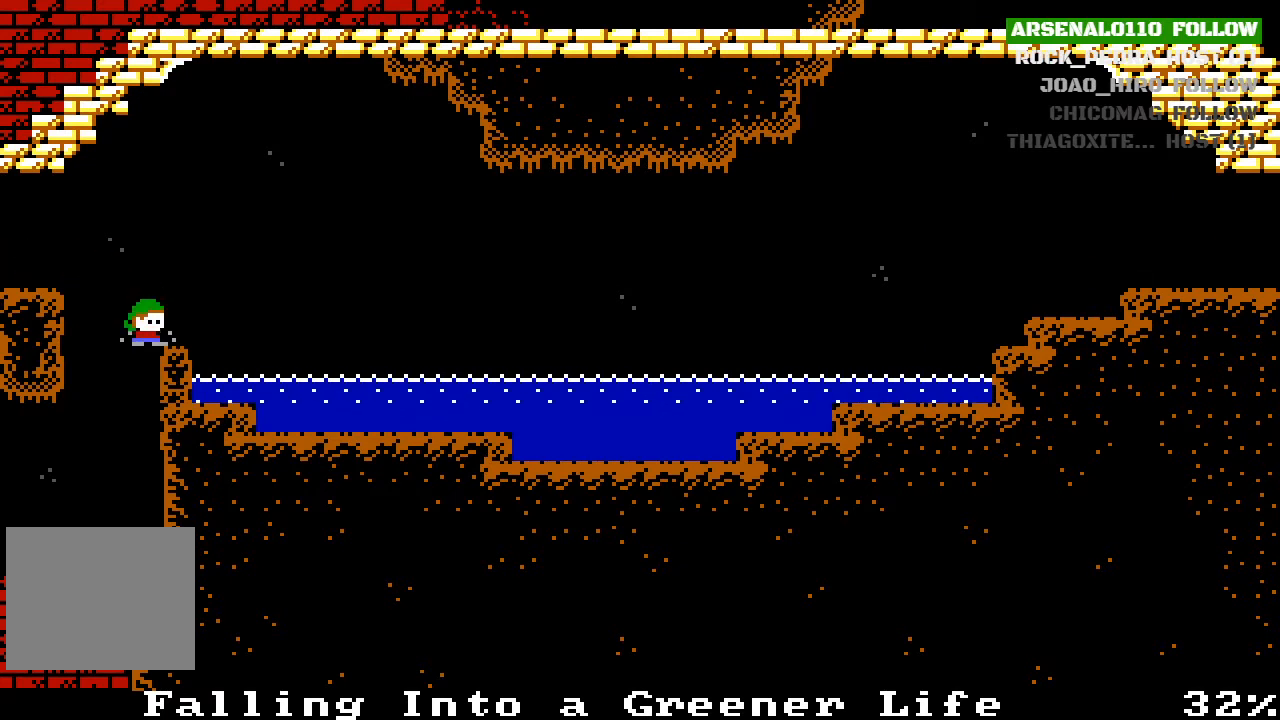
{"buttons": [], "left_stick": "center", "events": [[33, "DPAD_LEFT", "down"], [67, "DPAD_LEFT", "up"]]}
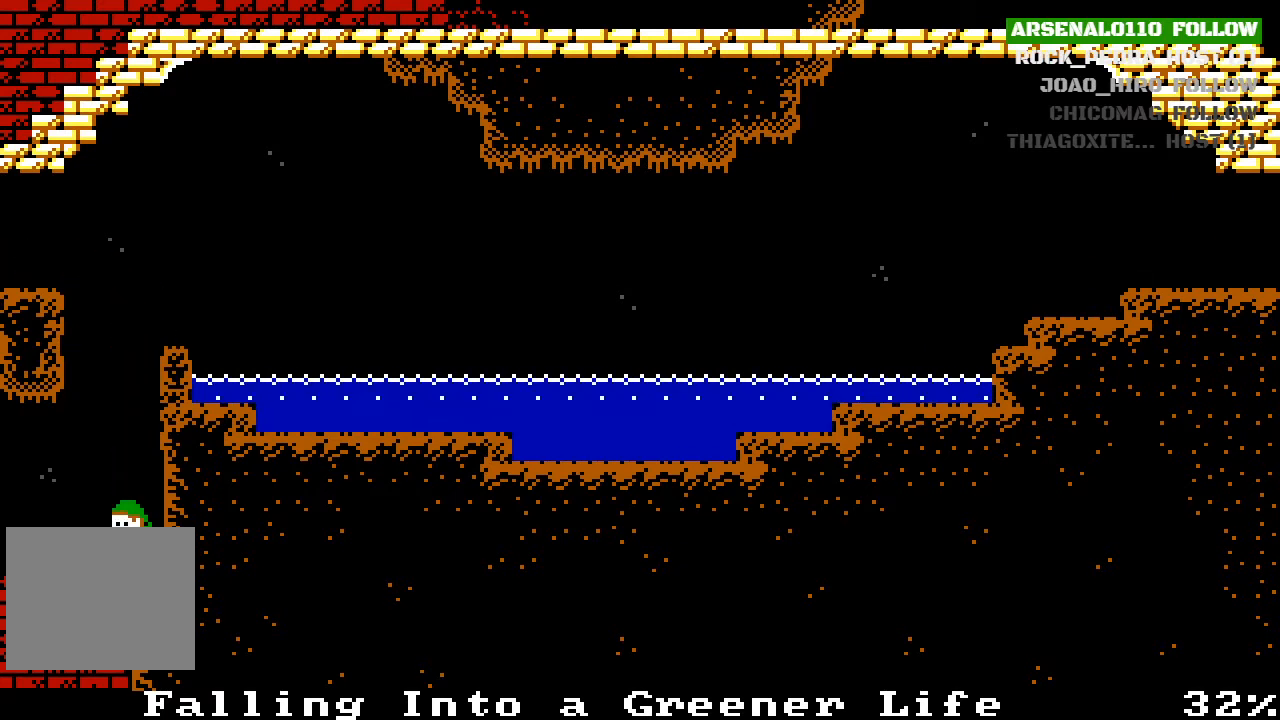
{"buttons": ["DPAD_LEFT"], "left_stick": "center", "events": [[33, "CROSS", "down"], [367, "CROSS", "up"], [367, "DPAD_LEFT", "down"]]}
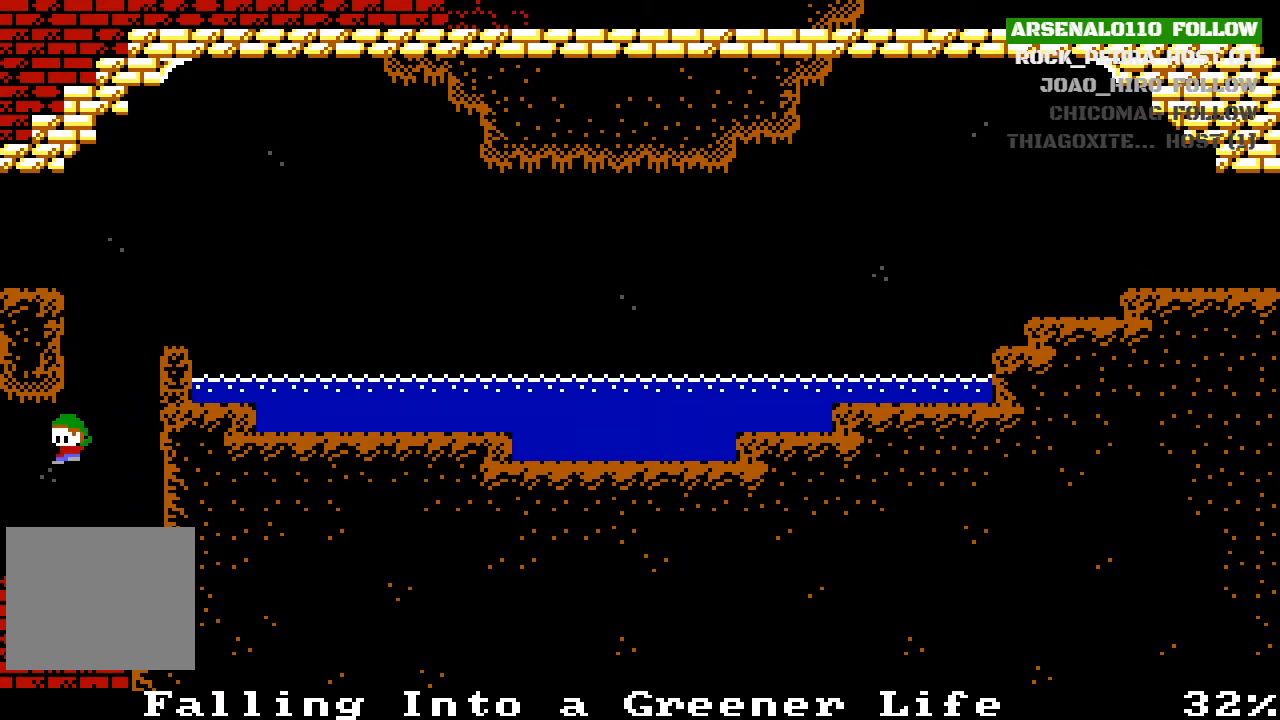
{"buttons": [], "left_stick": "center", "events": [[333, "DPAD_LEFT", "up"]]}
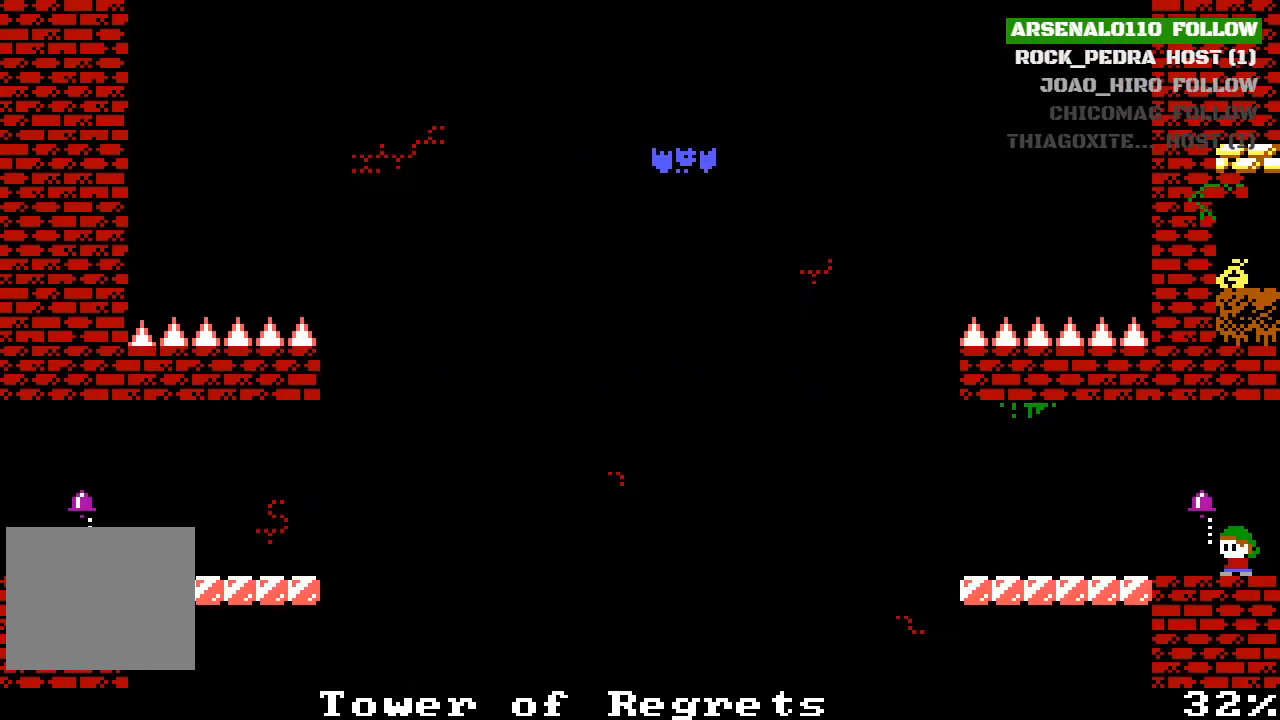
{"buttons": ["DPAD_RIGHT"], "left_stick": "center", "events": [[400, "DPAD_RIGHT", "down"]]}
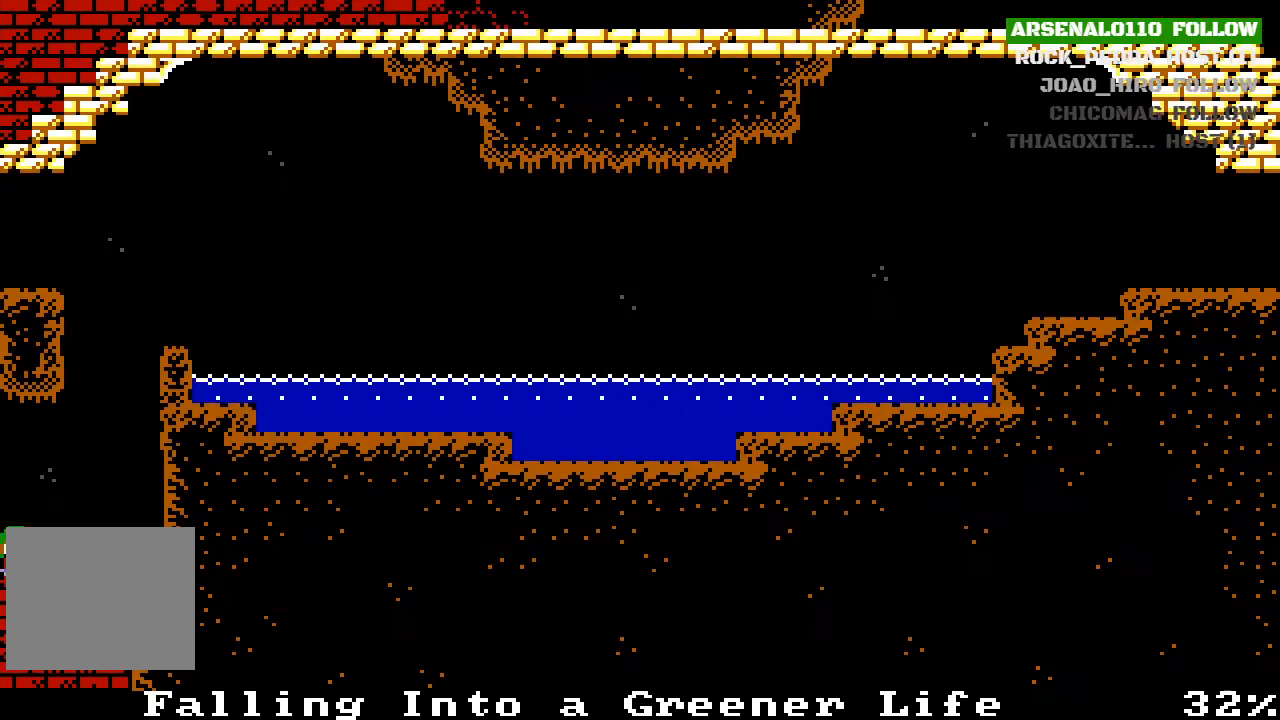
{"buttons": [], "left_stick": "center", "events": [[100, "DPAD_RIGHT", "up"]]}
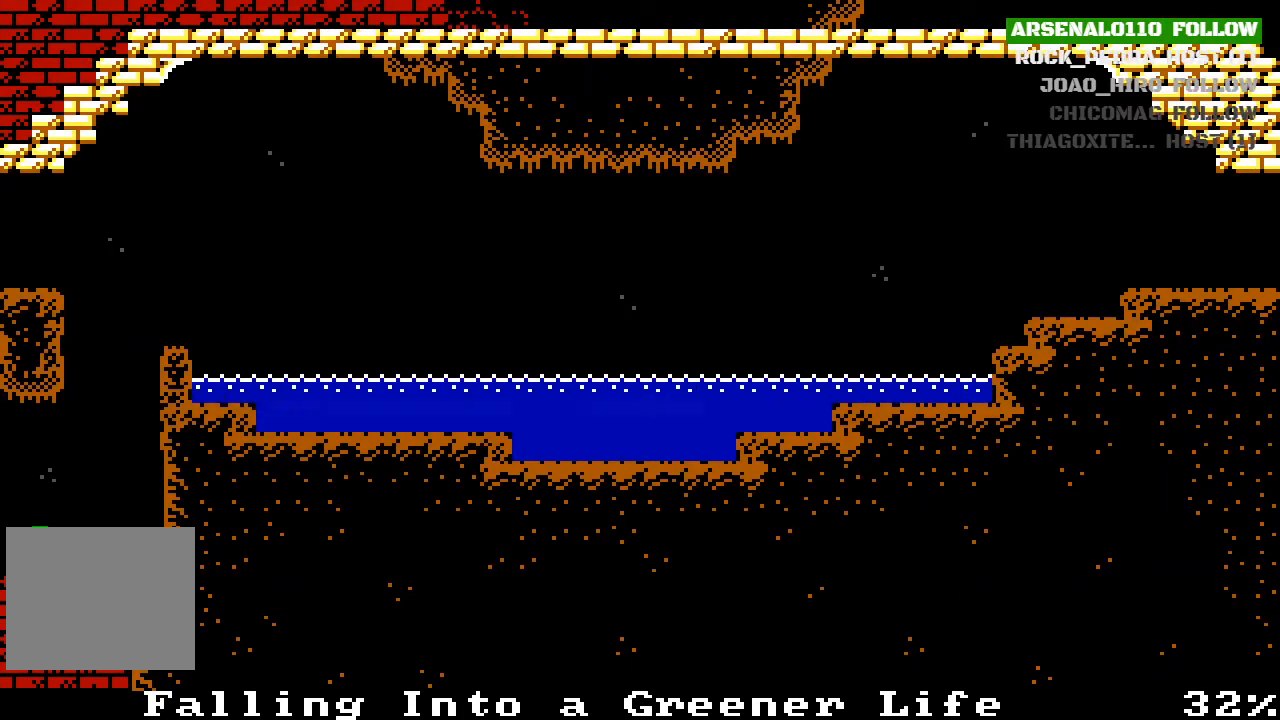
{"buttons": ["DPAD_LEFT"], "left_stick": "center", "events": [[67, "DPAD_LEFT", "down"], [200, "DPAD_LEFT", "up"], [433, "DPAD_LEFT", "down"]]}
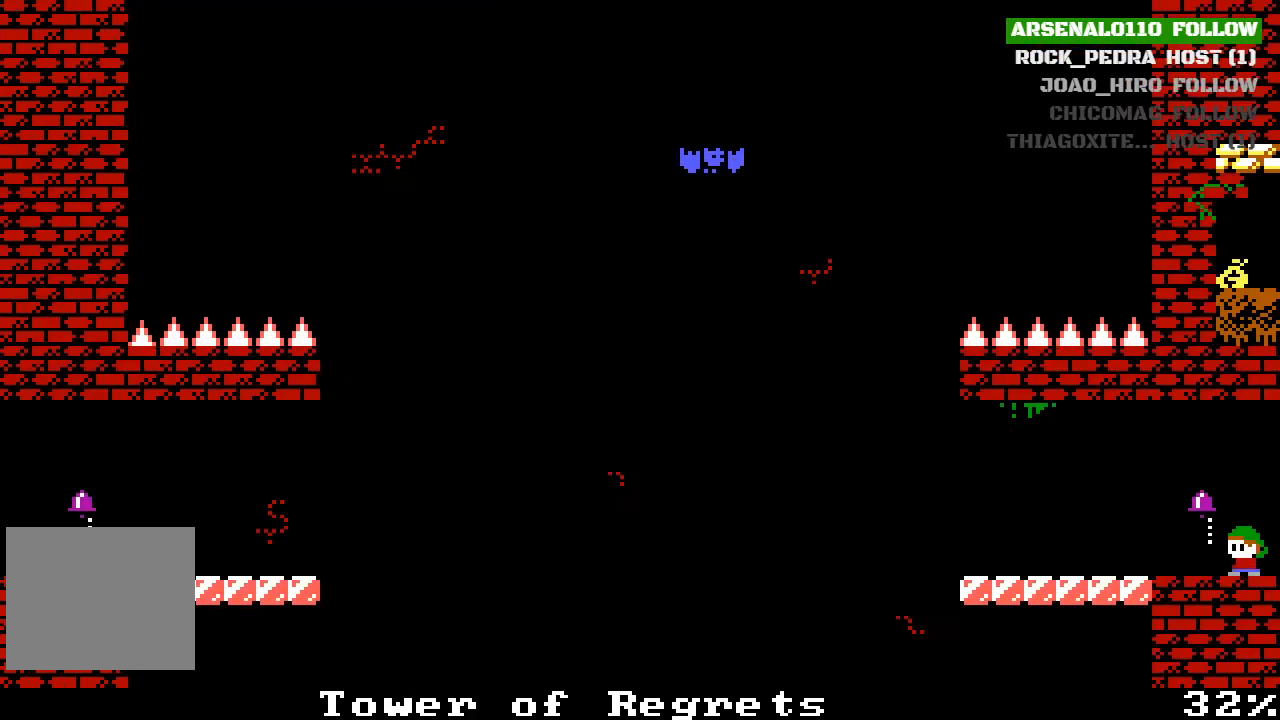
{"buttons": ["CROSS", "DPAD_LEFT"], "left_stick": "center", "events": [[33, "DPAD_LEFT", "up"], [300, "CROSS", "down"], [433, "DPAD_LEFT", "down"]]}
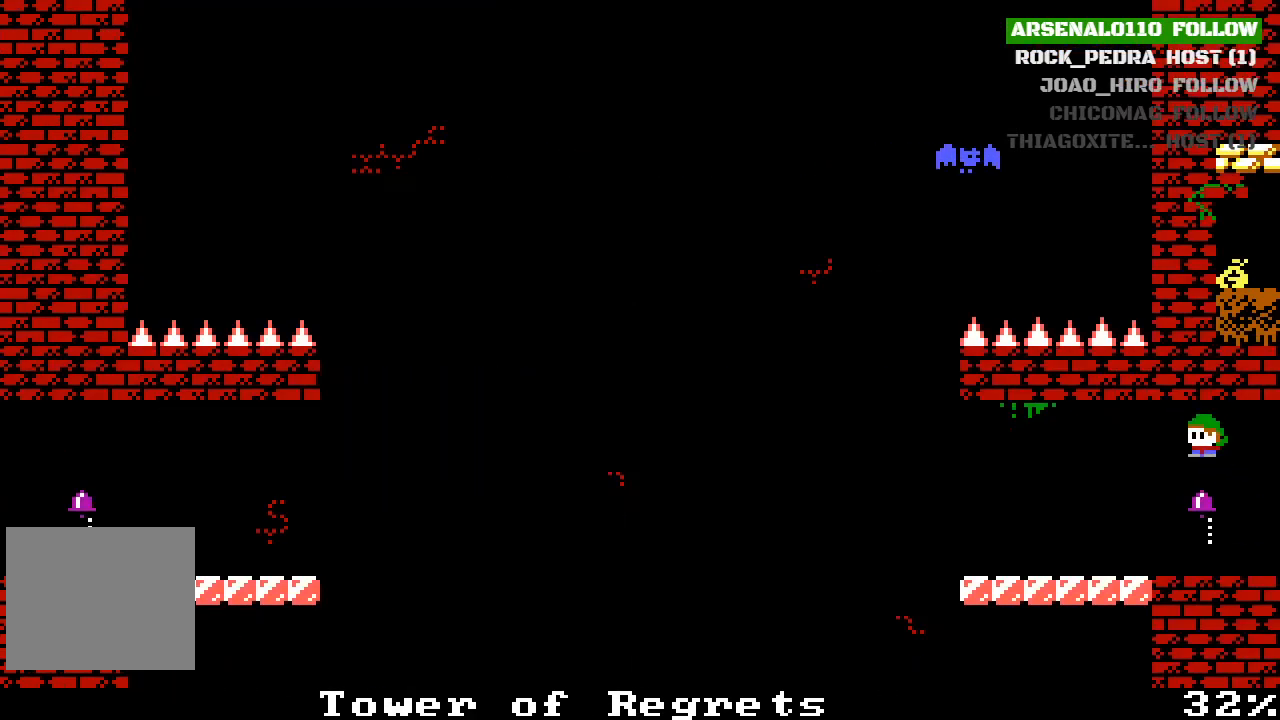
{"buttons": ["DPAD_LEFT"], "left_stick": "center", "events": [[433, "CROSS", "up"]]}
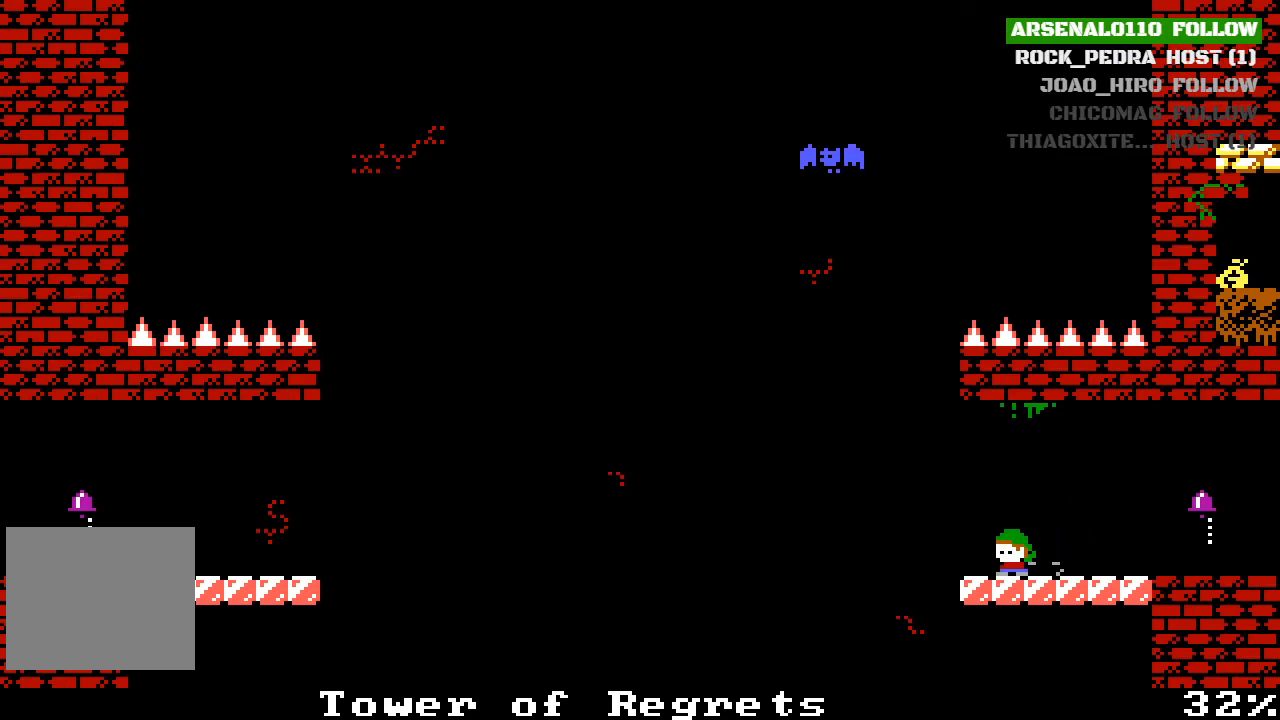
{"buttons": ["DPAD_LEFT"], "left_stick": "center", "events": [[33, "DPAD_LEFT", "up"], [367, "DPAD_LEFT", "down"]]}
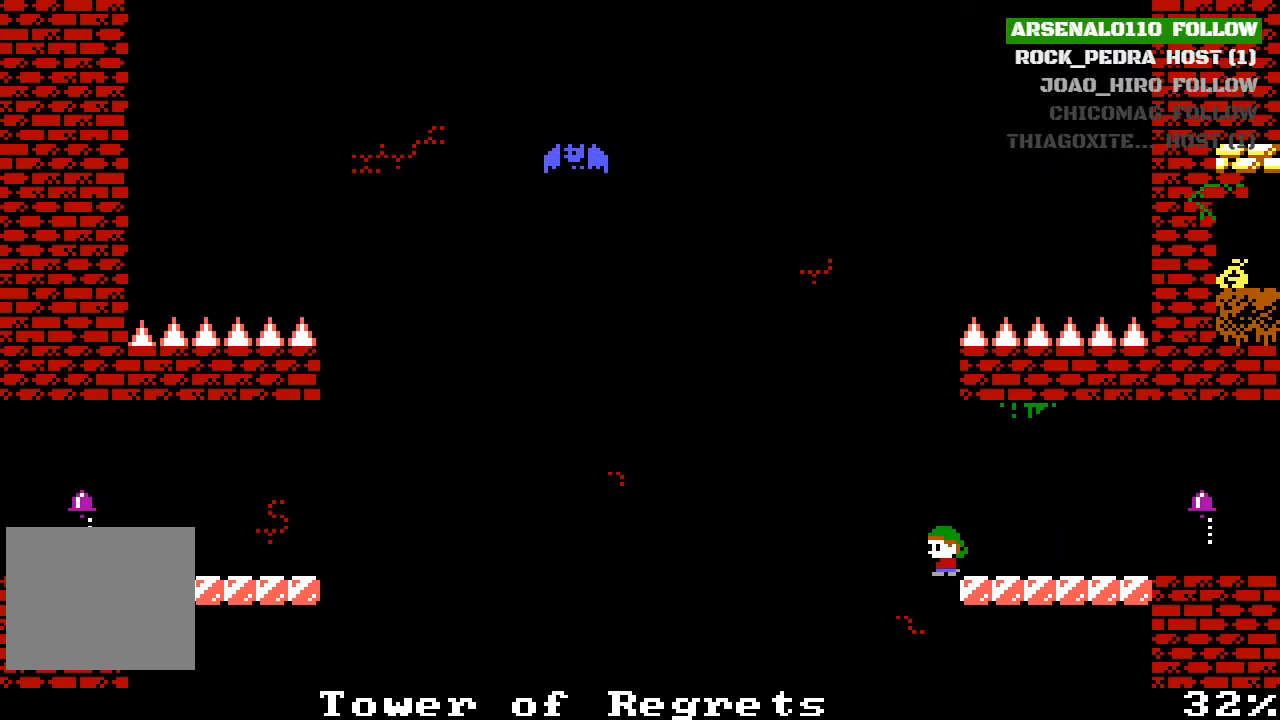
{"buttons": ["DPAD_RIGHT"], "left_stick": "center", "events": [[167, "DPAD_LEFT", "up"], [267, "DPAD_RIGHT", "down"]]}
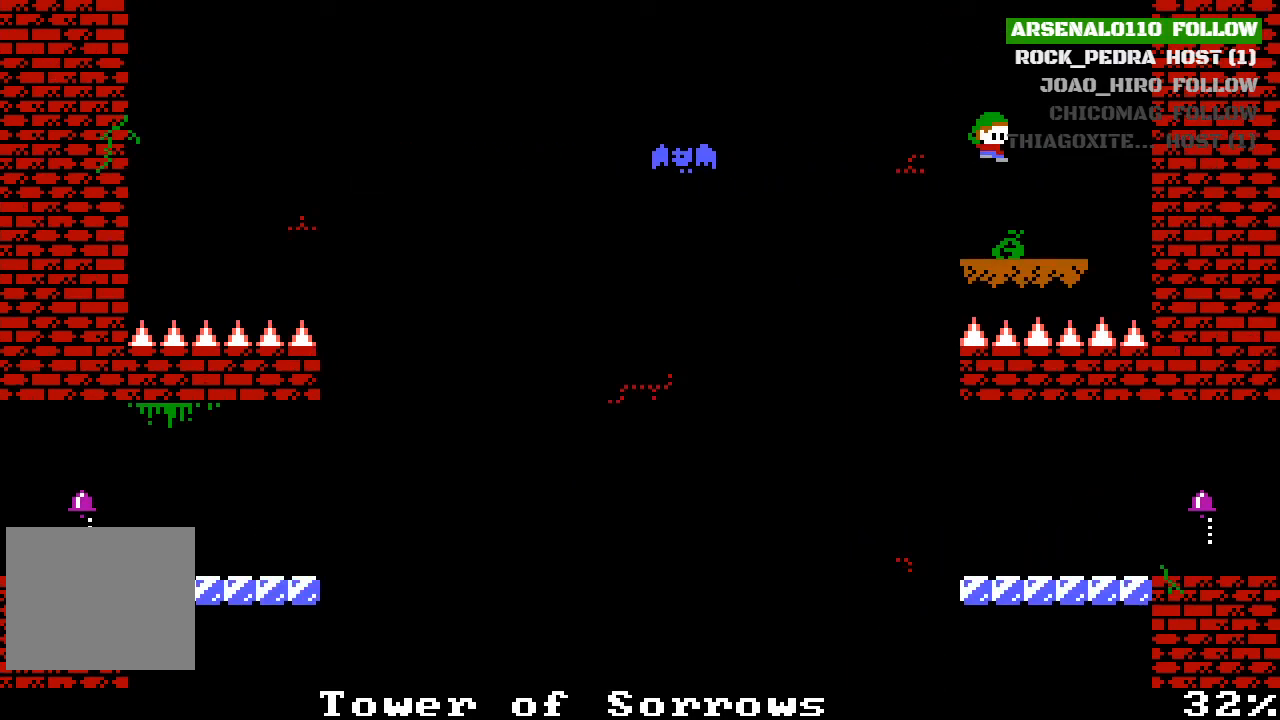
{"buttons": [], "left_stick": "center", "events": [[233, "DPAD_RIGHT", "up"]]}
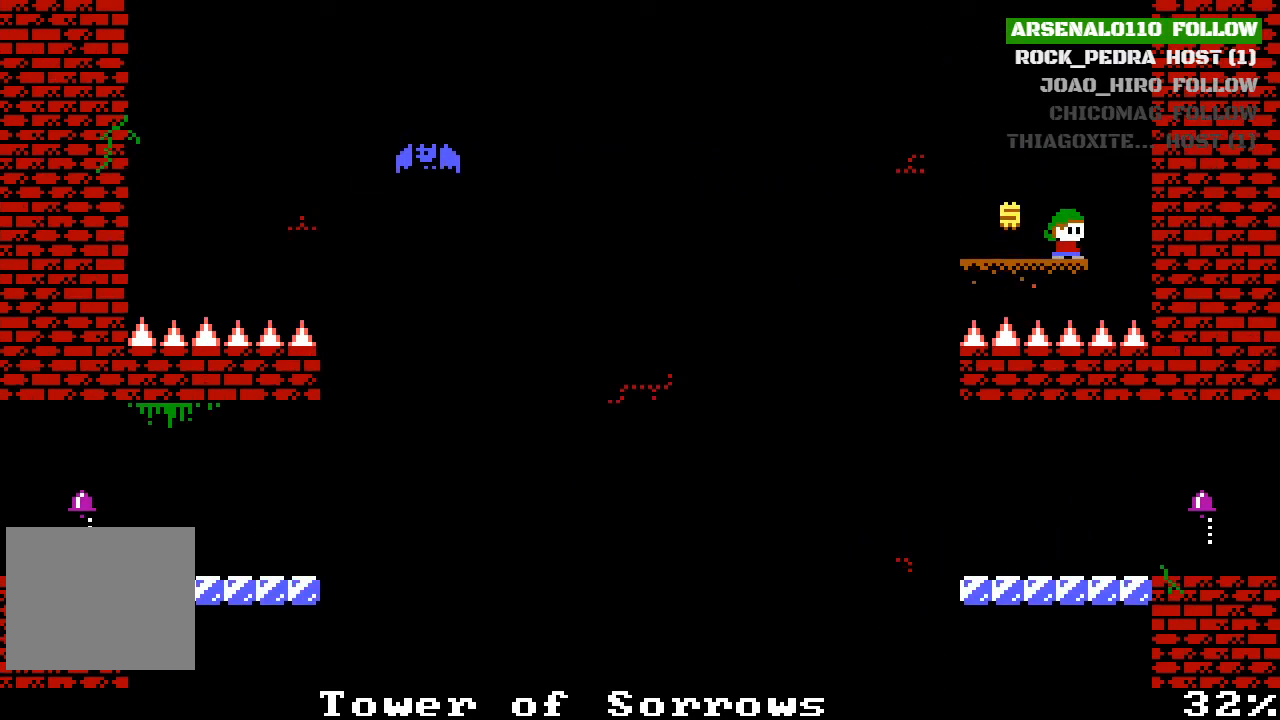
{"buttons": [], "left_stick": "center", "events": []}
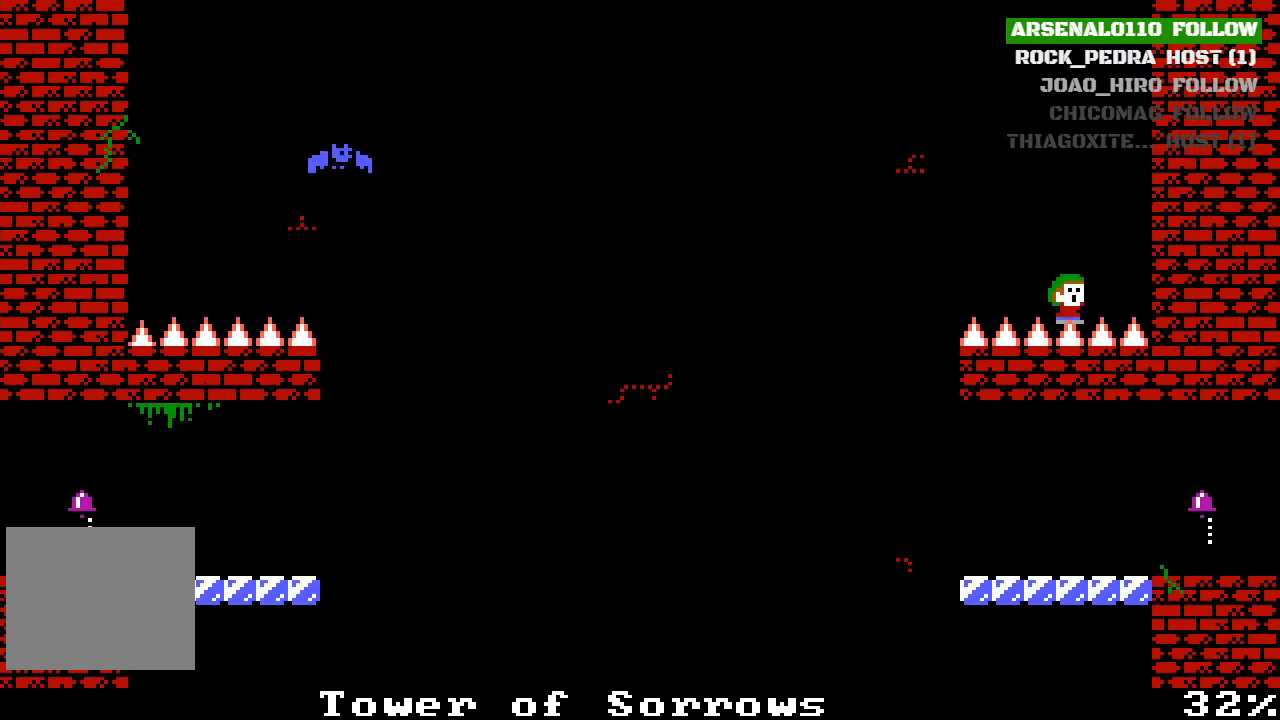
{"buttons": [], "left_stick": "center", "events": []}
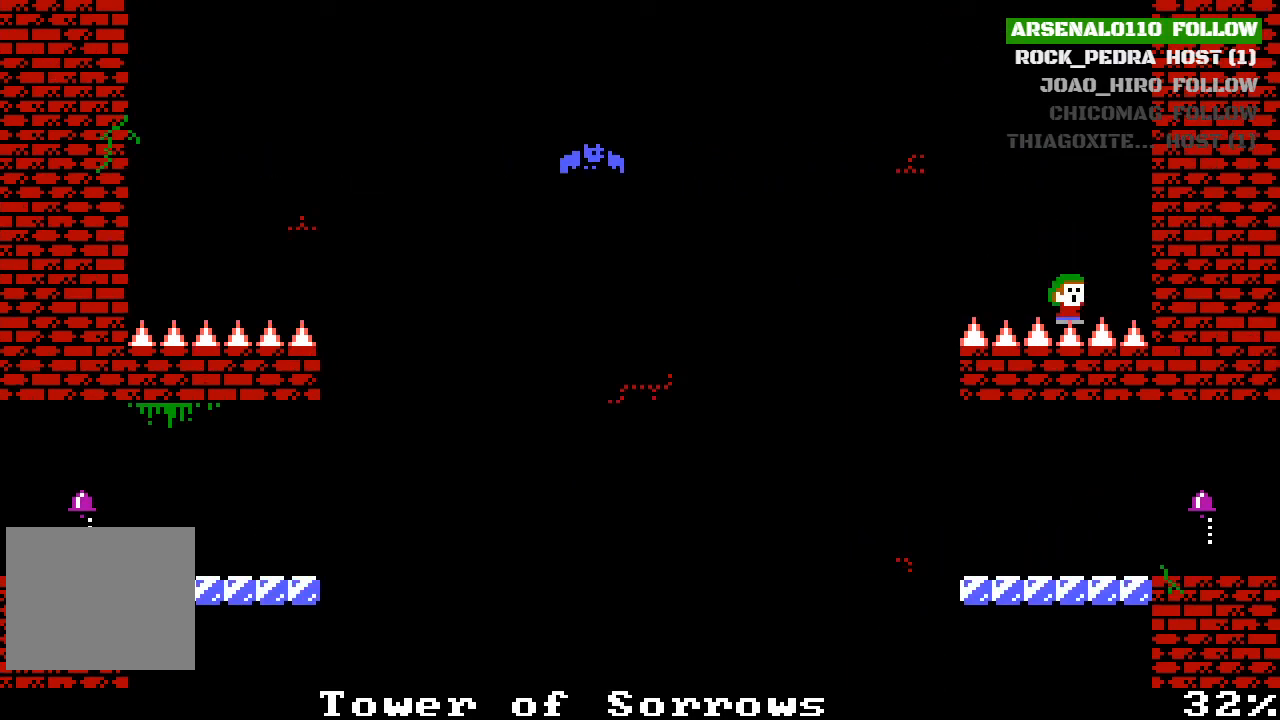
{"buttons": [], "left_stick": "center", "events": []}